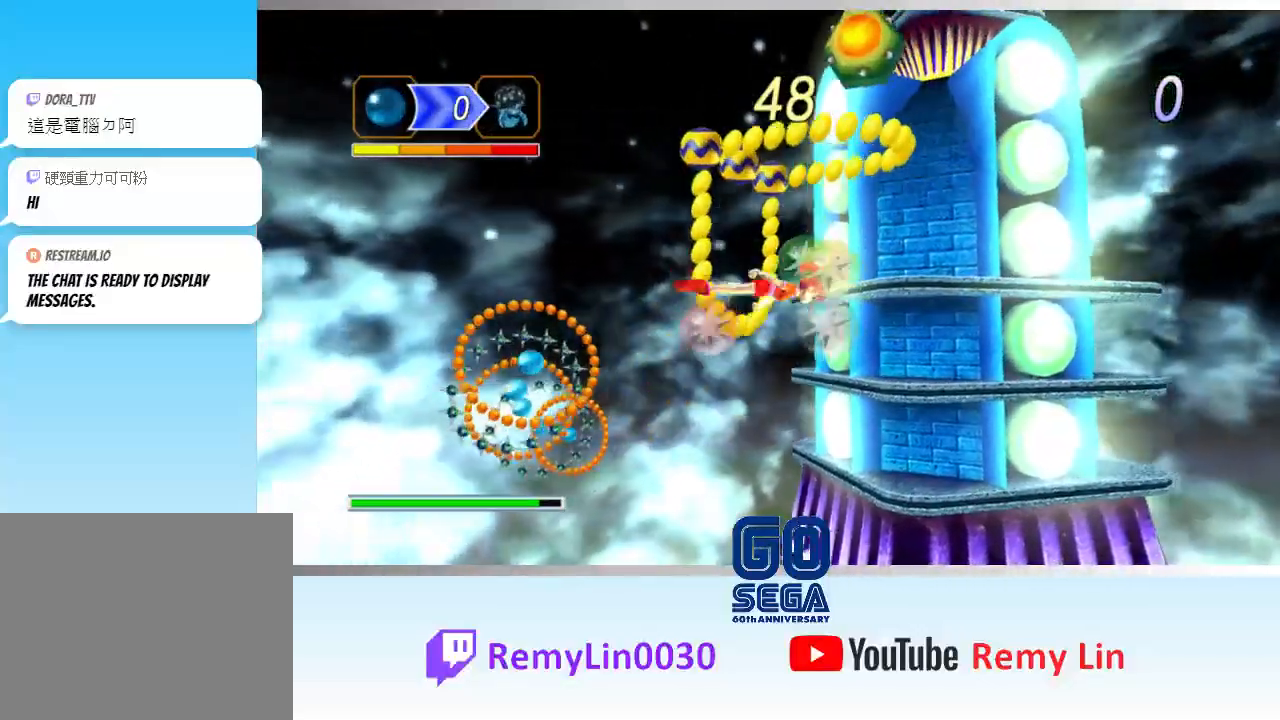
Gameplay with a controller (Xbox layout); each line is a JSON object with the inputs held at the frame after it. "events" lists button and stick changes between this image and that frame as [ms after this image, input, new state], when the widget could be followed in between. Not read: right_stick.
{"buttons": [], "left_stick": "right", "events": [[483, "A", "up"]]}
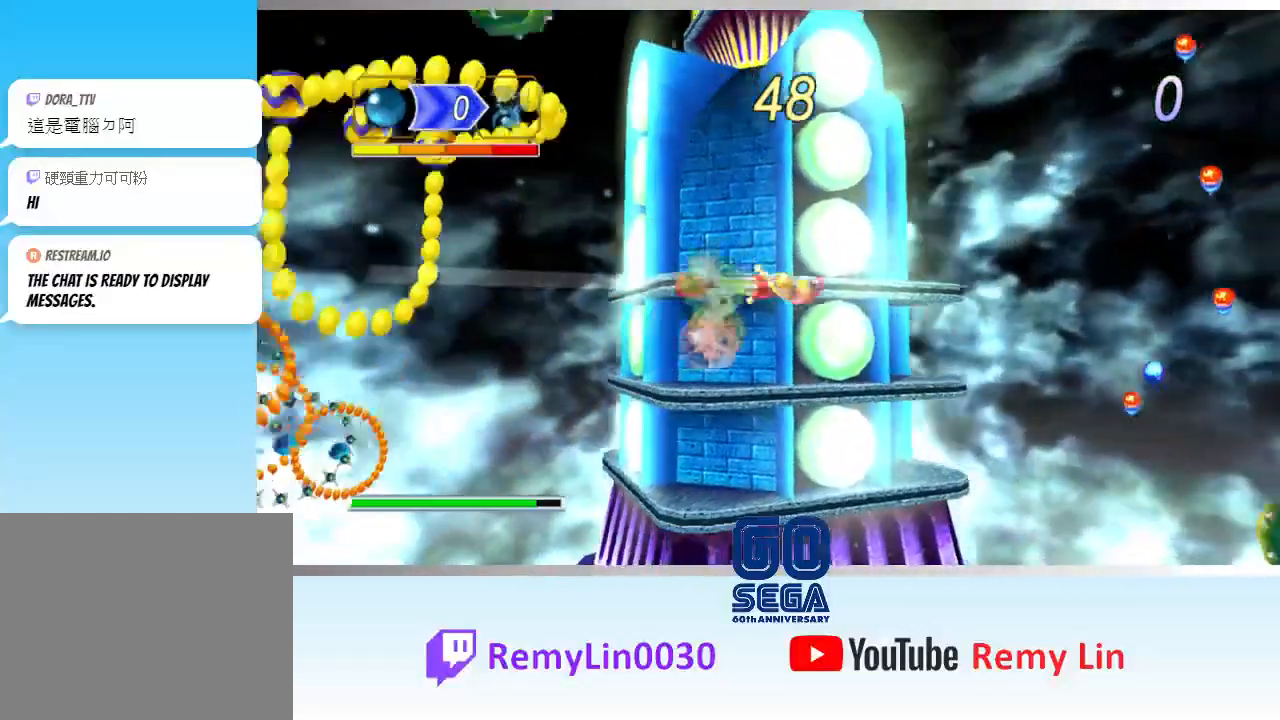
{"buttons": [], "left_stick": "right", "events": []}
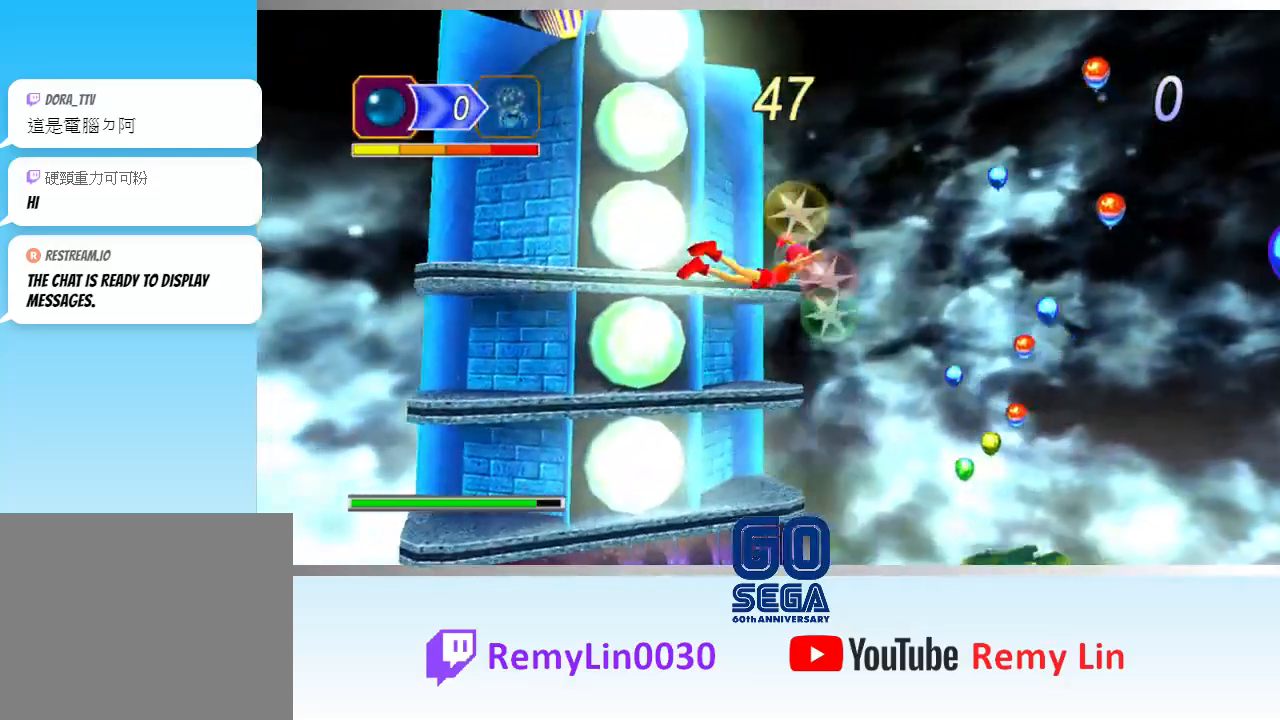
{"buttons": [], "left_stick": "right", "events": []}
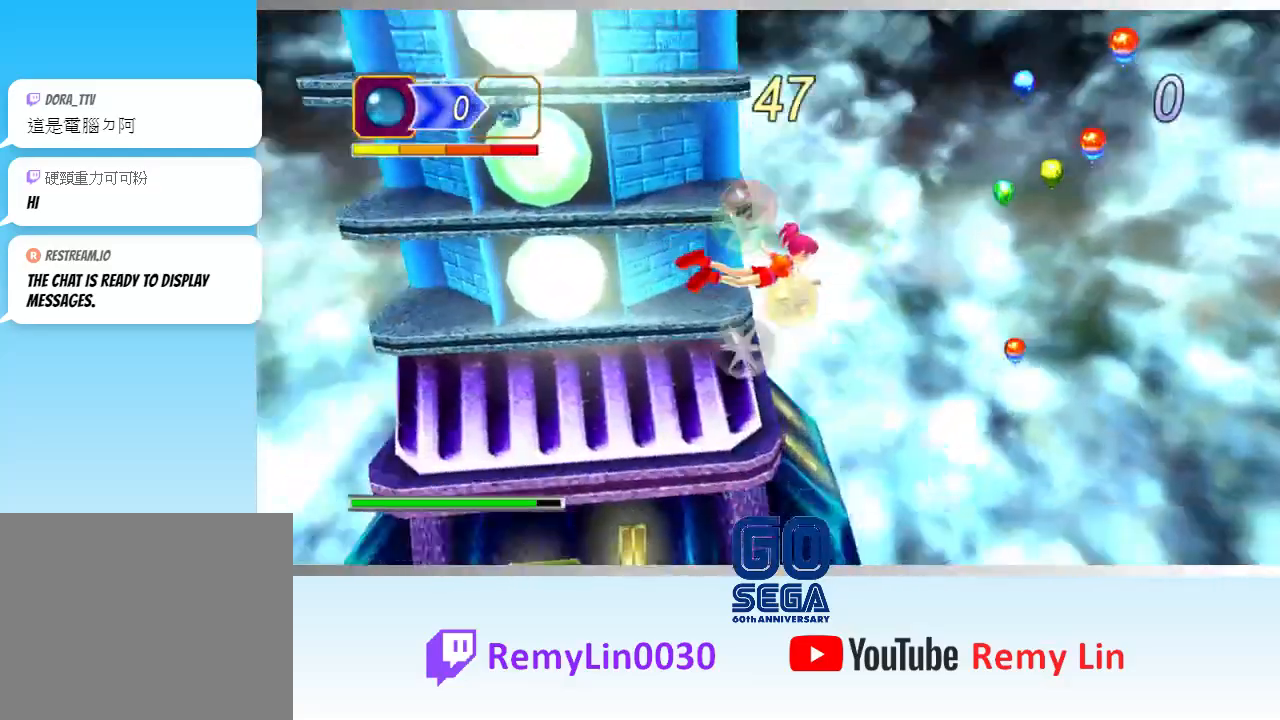
{"buttons": [], "left_stick": "right", "events": []}
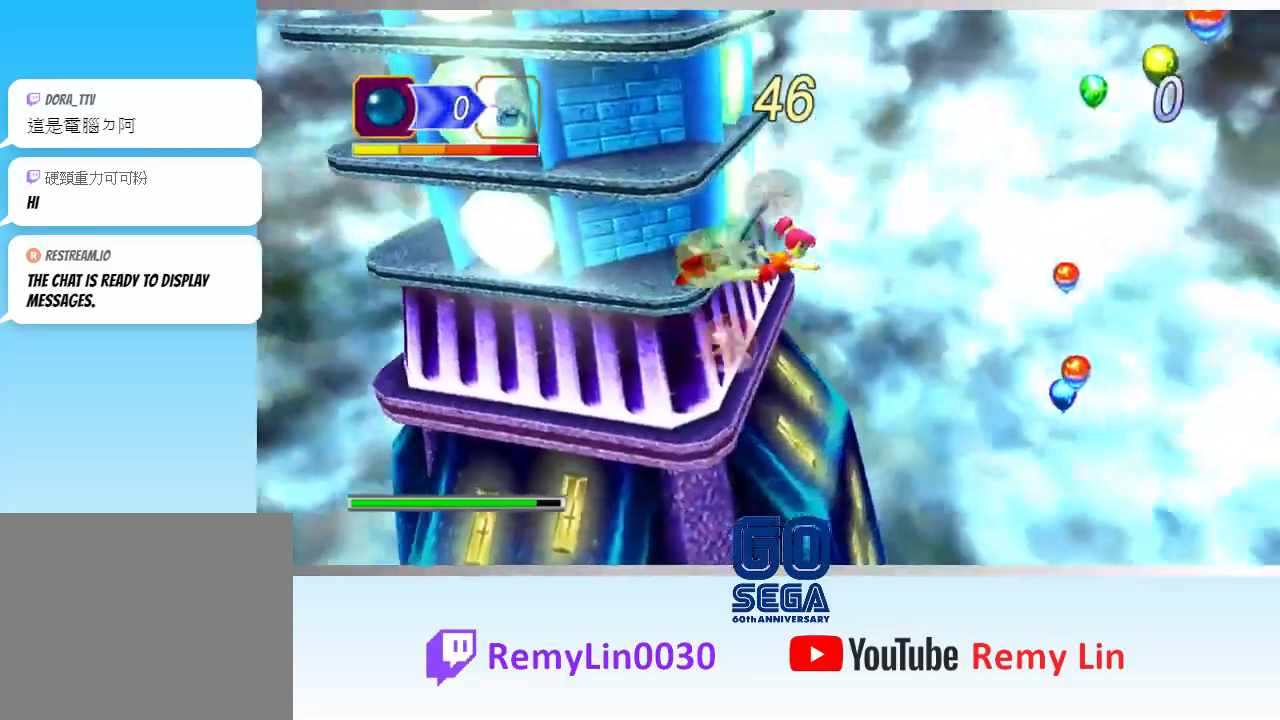
{"buttons": [], "left_stick": "right", "events": []}
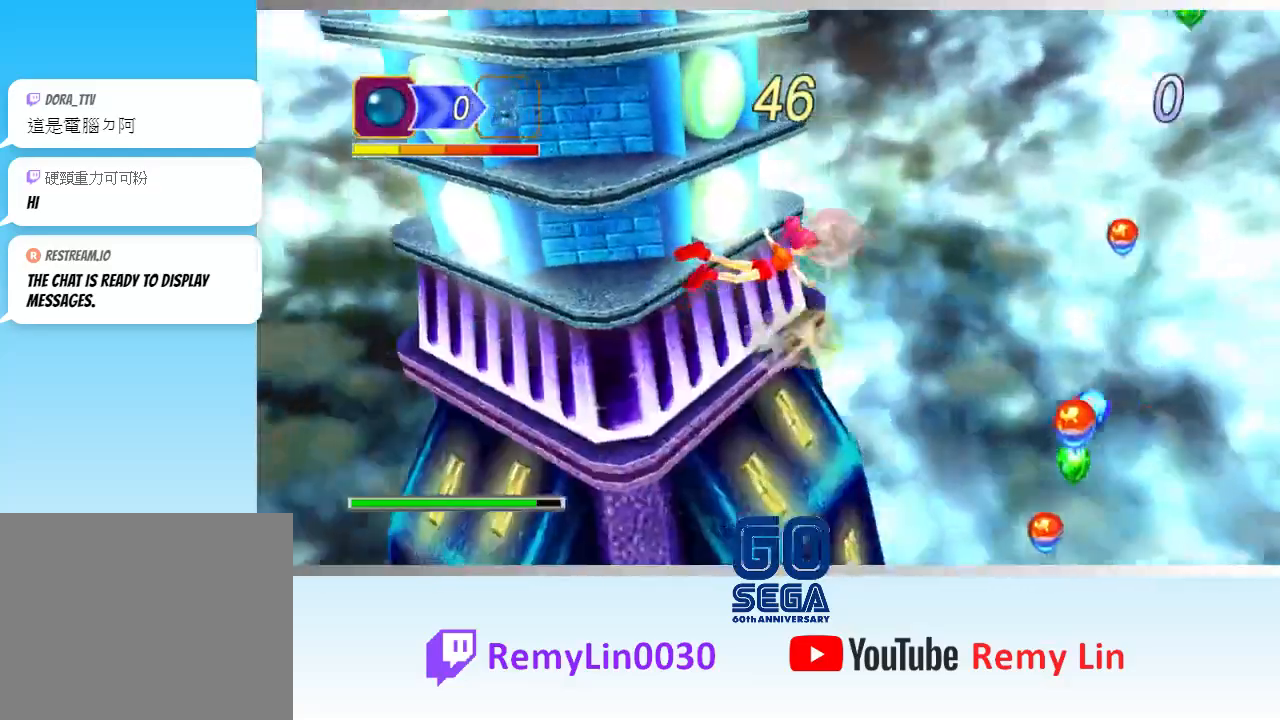
{"buttons": ["A"], "left_stick": "right", "events": [[500, "A", "down"]]}
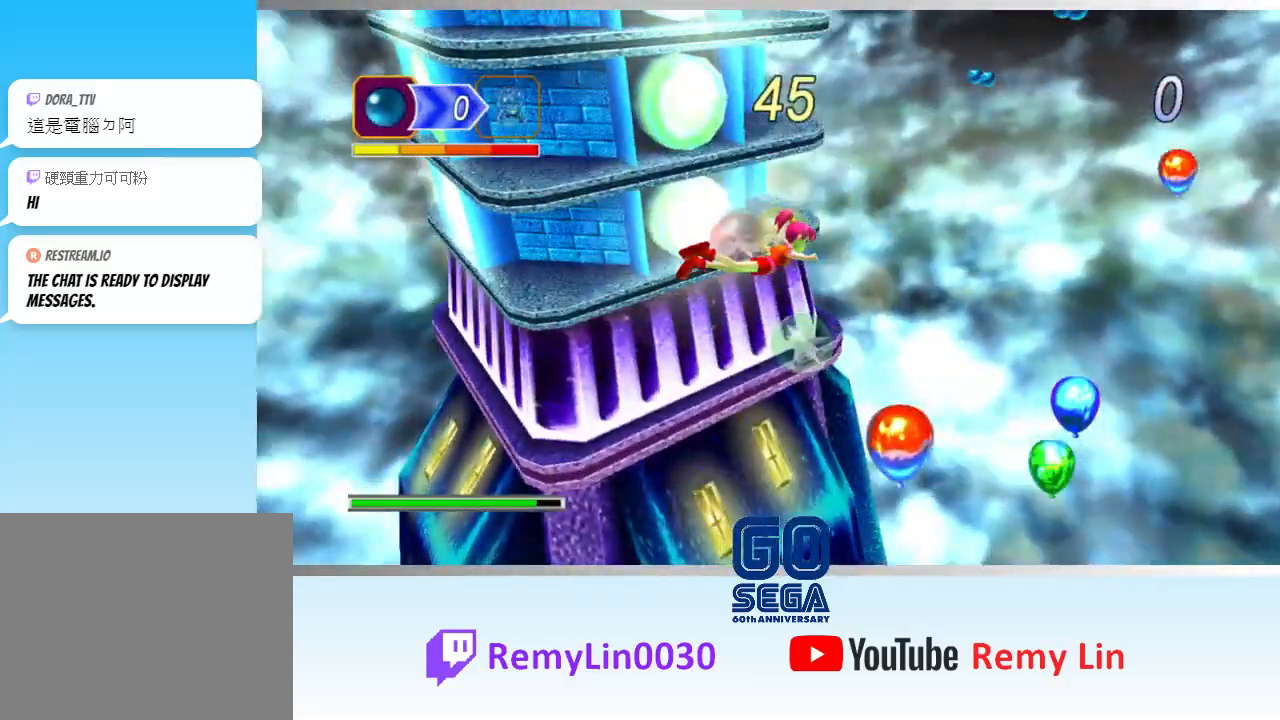
{"buttons": ["A"], "left_stick": "right", "events": []}
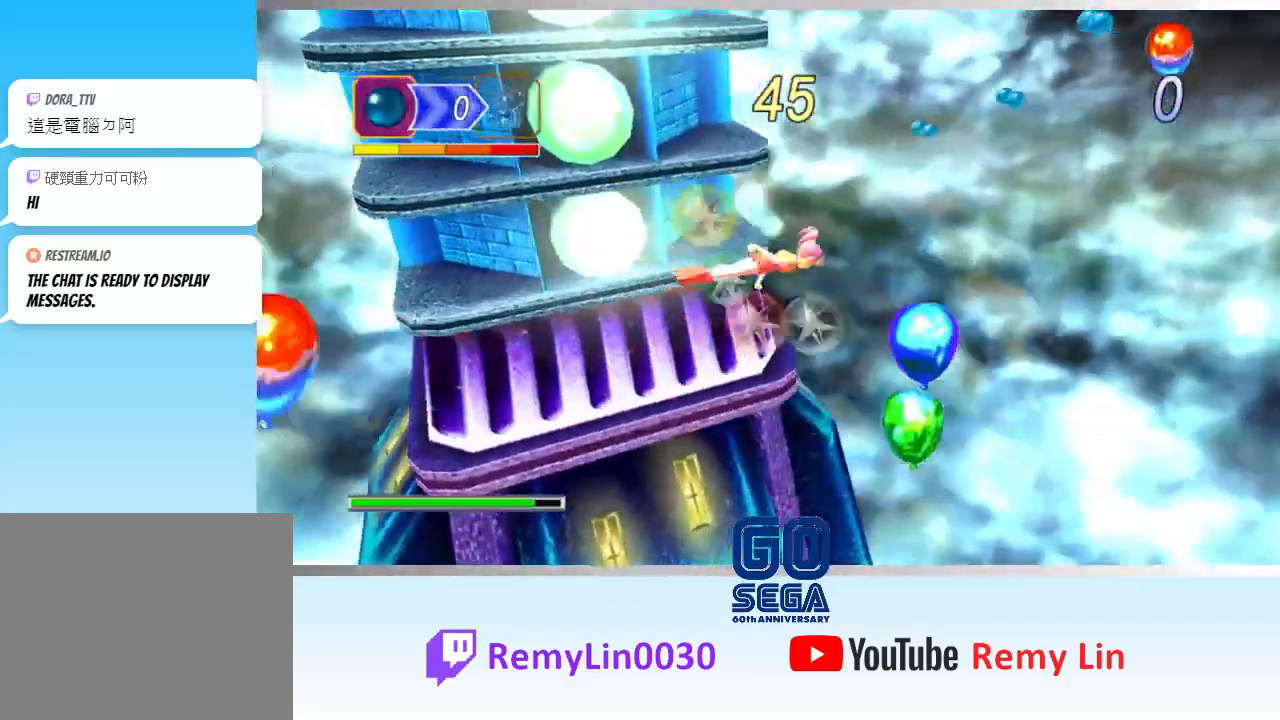
{"buttons": ["A"], "left_stick": "right", "events": []}
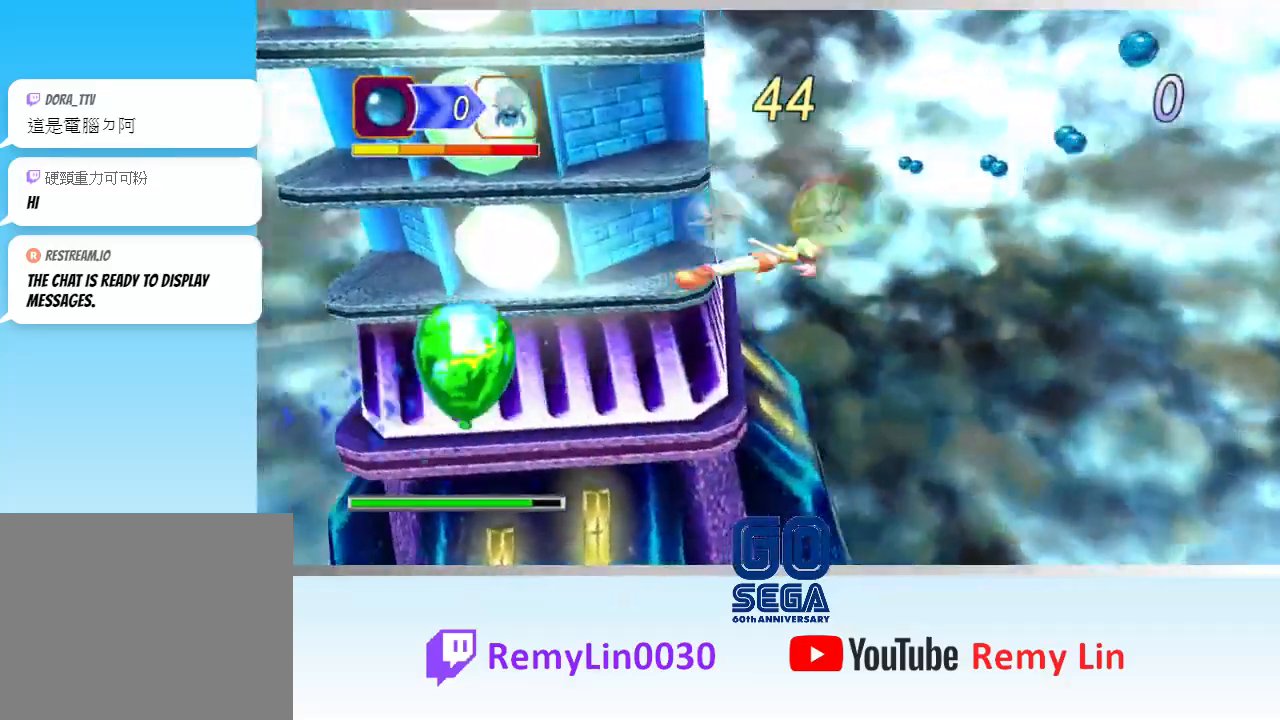
{"buttons": [], "left_stick": "up-right", "events": [[400, "A", "up"], [483, "left_stick", "up-right"]]}
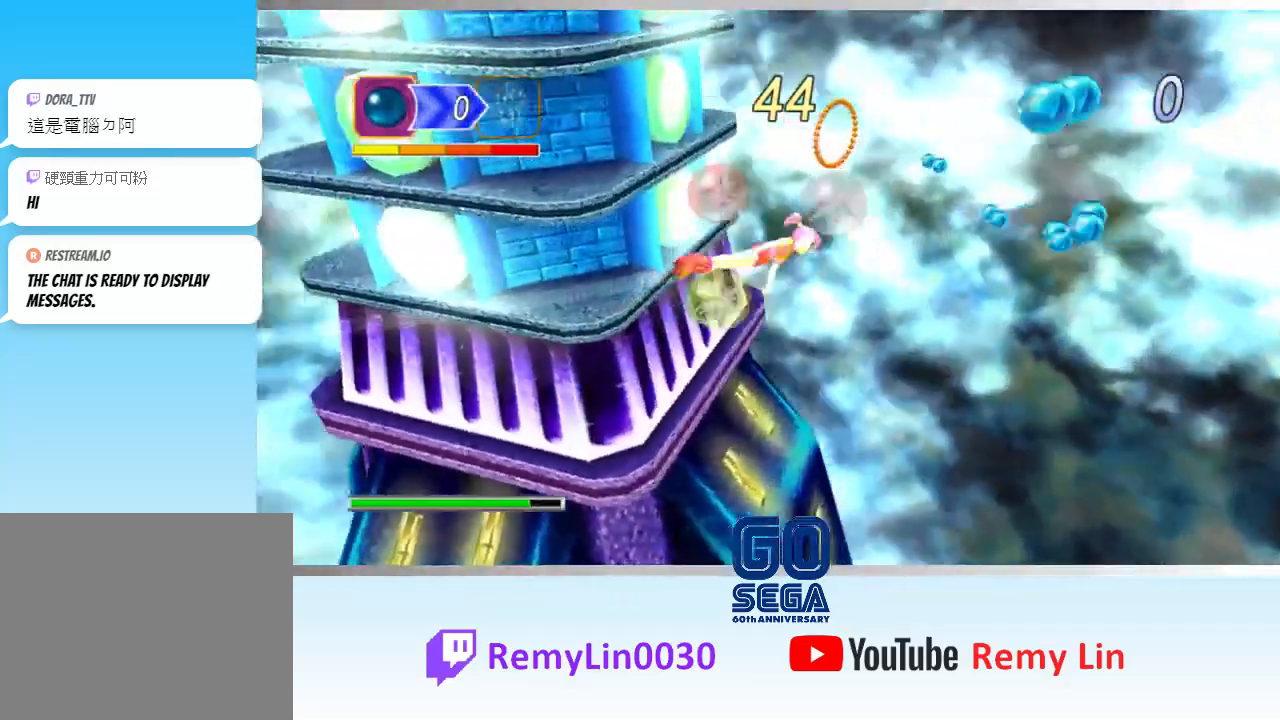
{"buttons": [], "left_stick": "down-right", "events": [[367, "left_stick", "right"], [467, "left_stick", "down-right"]]}
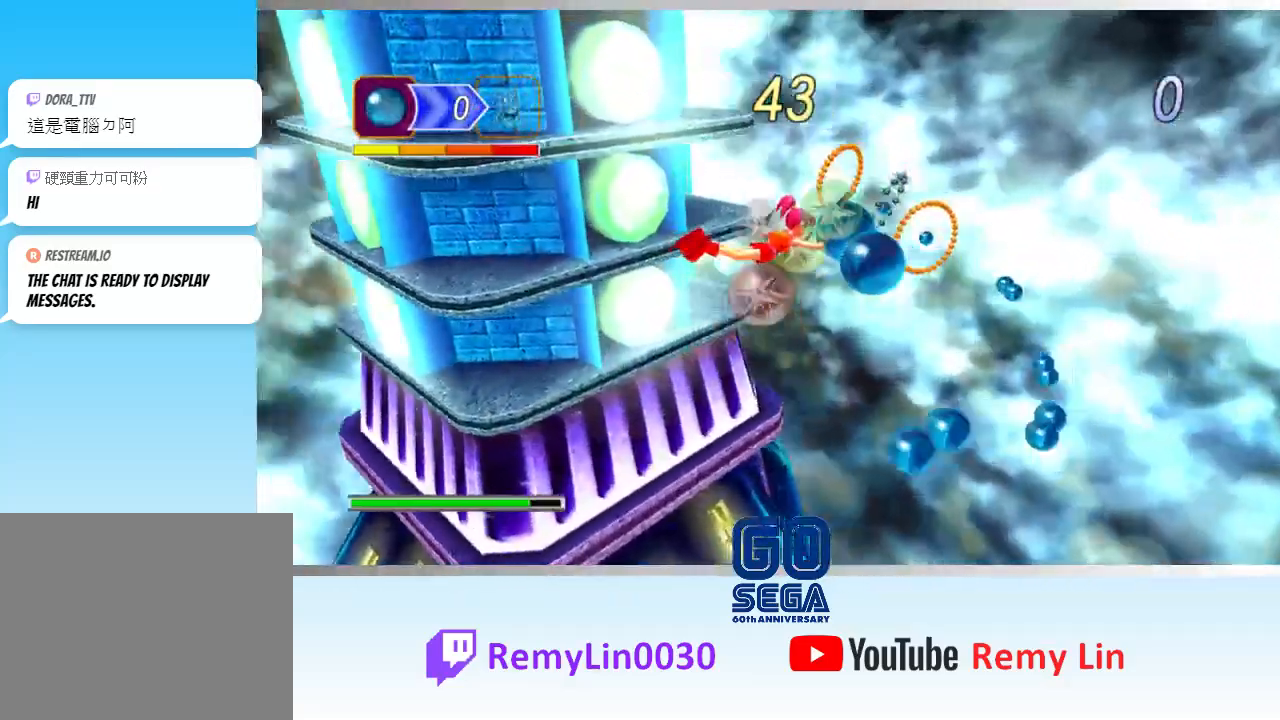
{"buttons": [], "left_stick": "down-right", "events": []}
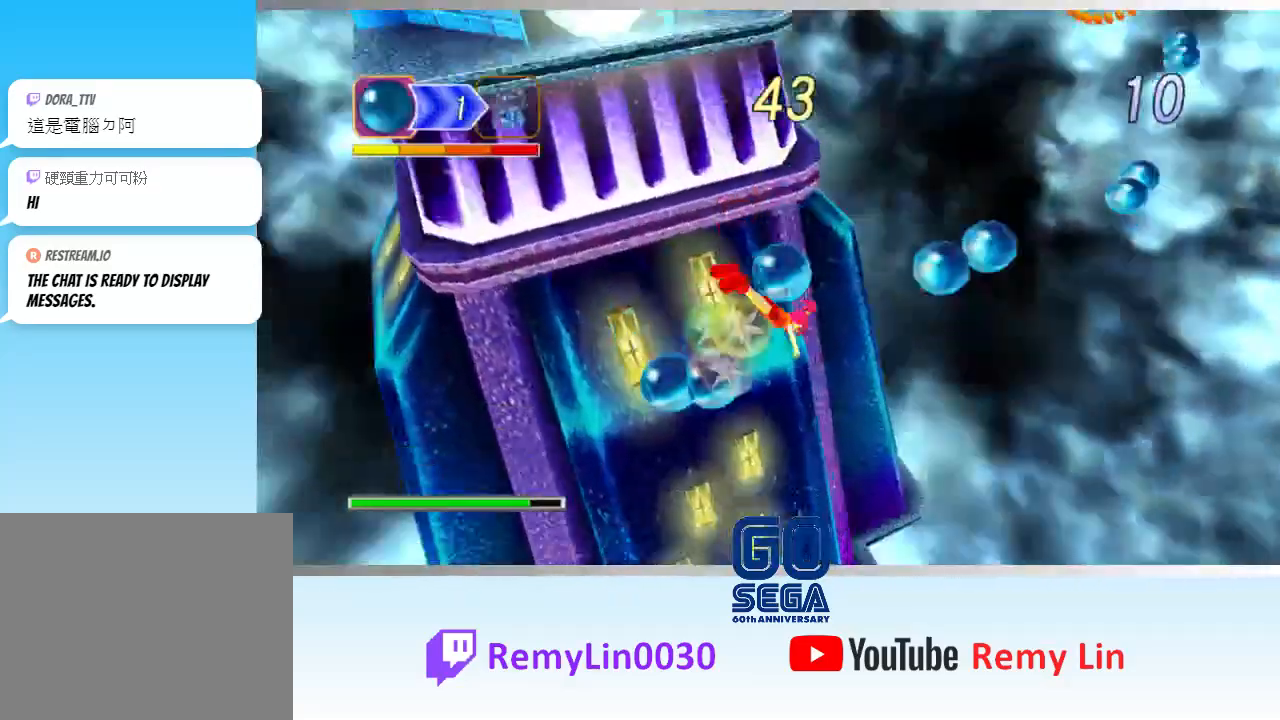
{"buttons": [], "left_stick": "right", "events": [[50, "left_stick", "up-right"], [317, "left_stick", "right"]]}
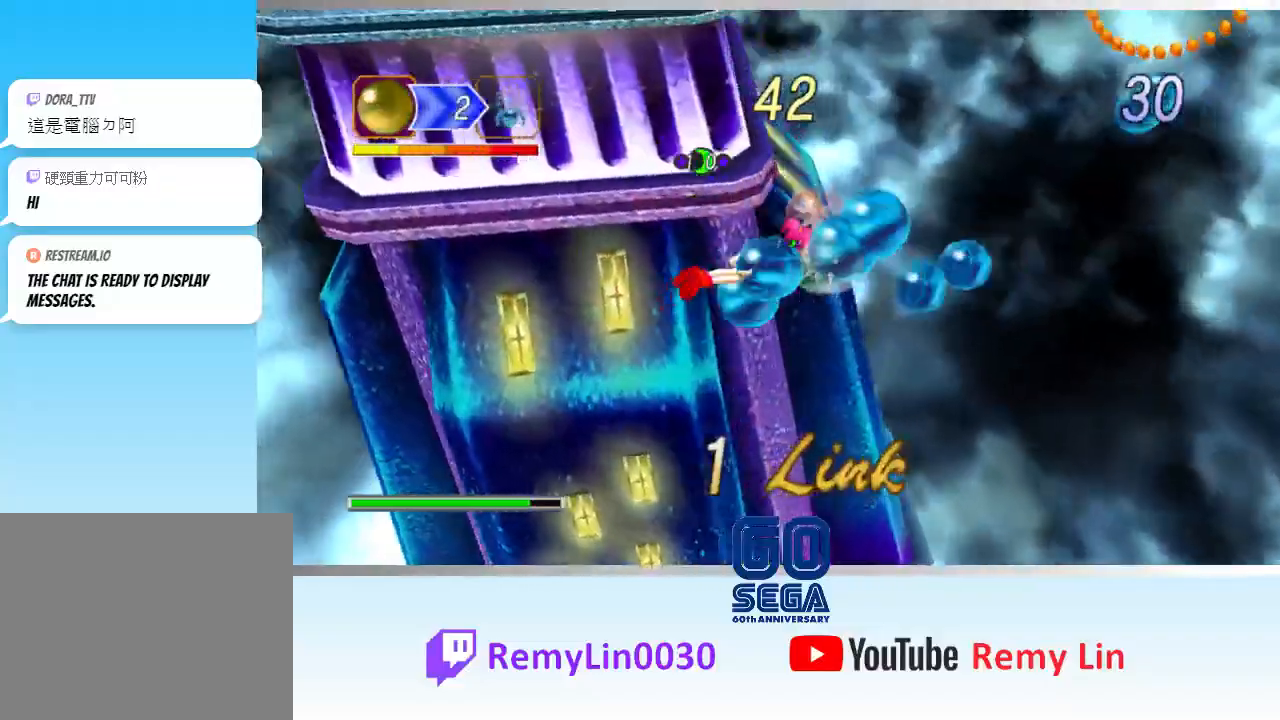
{"buttons": [], "left_stick": "right", "events": []}
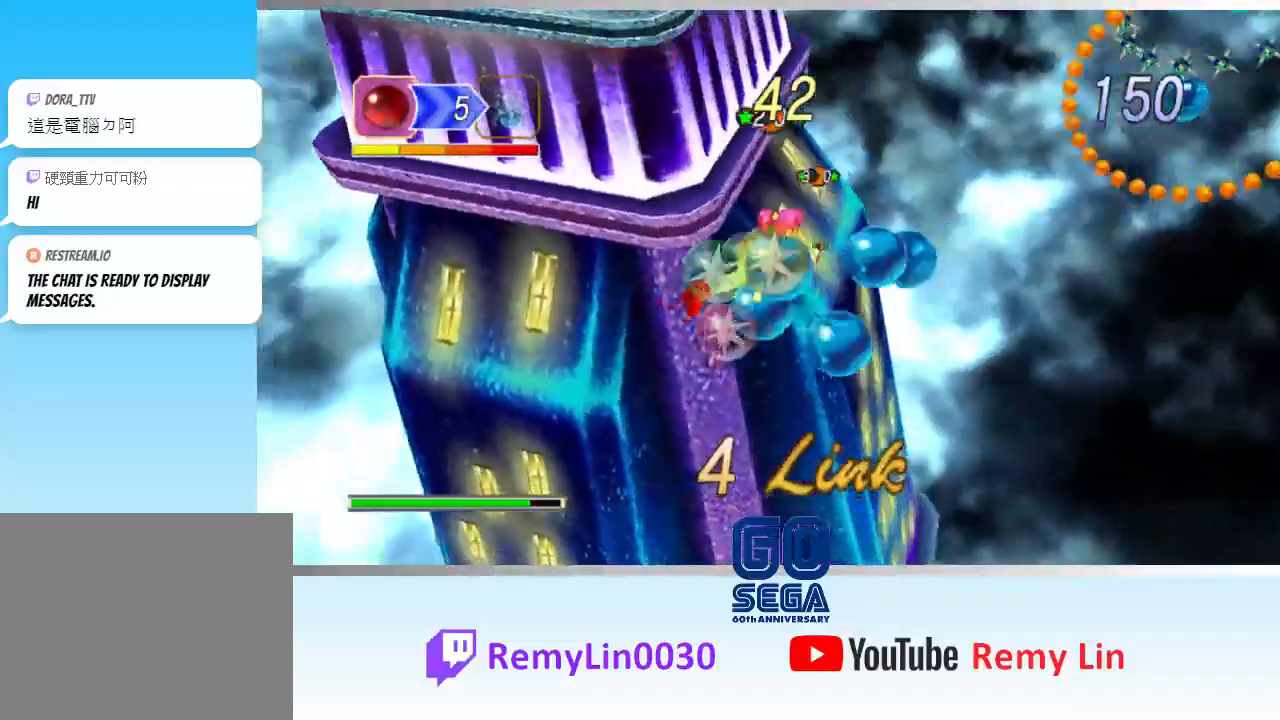
{"buttons": [], "left_stick": "right", "events": []}
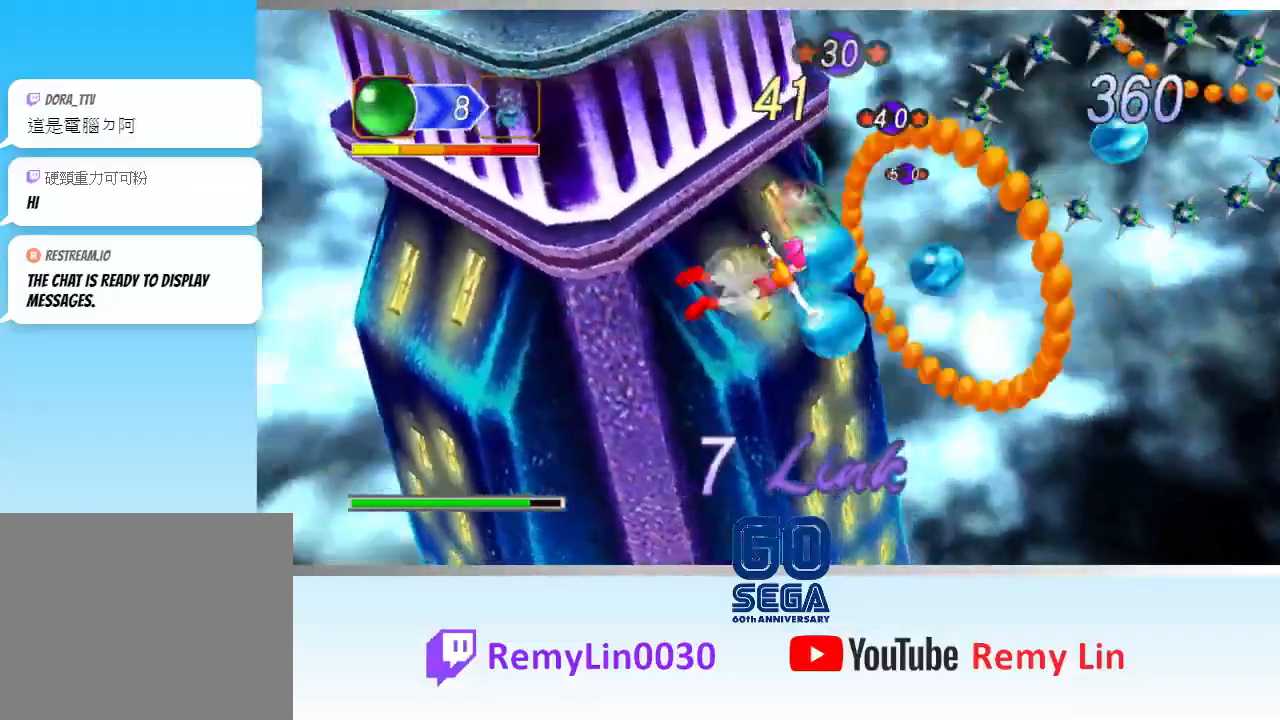
{"buttons": [], "left_stick": "right", "events": []}
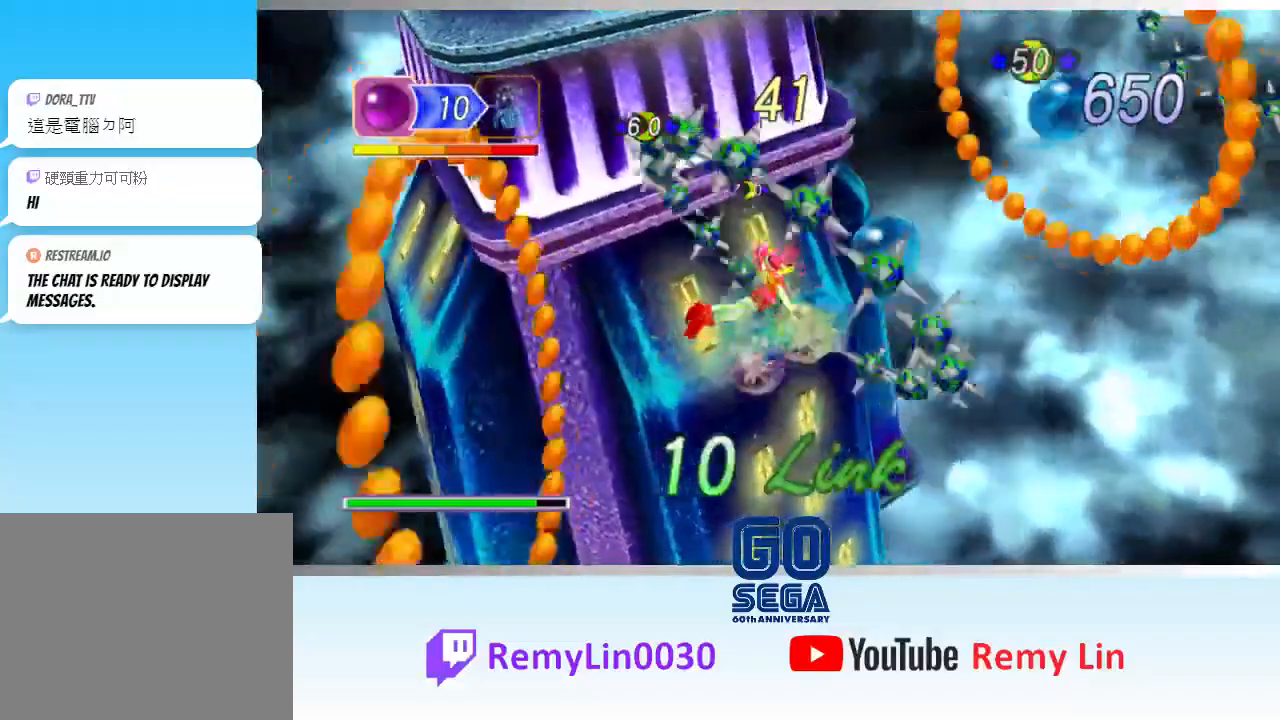
{"buttons": [], "left_stick": "right", "events": []}
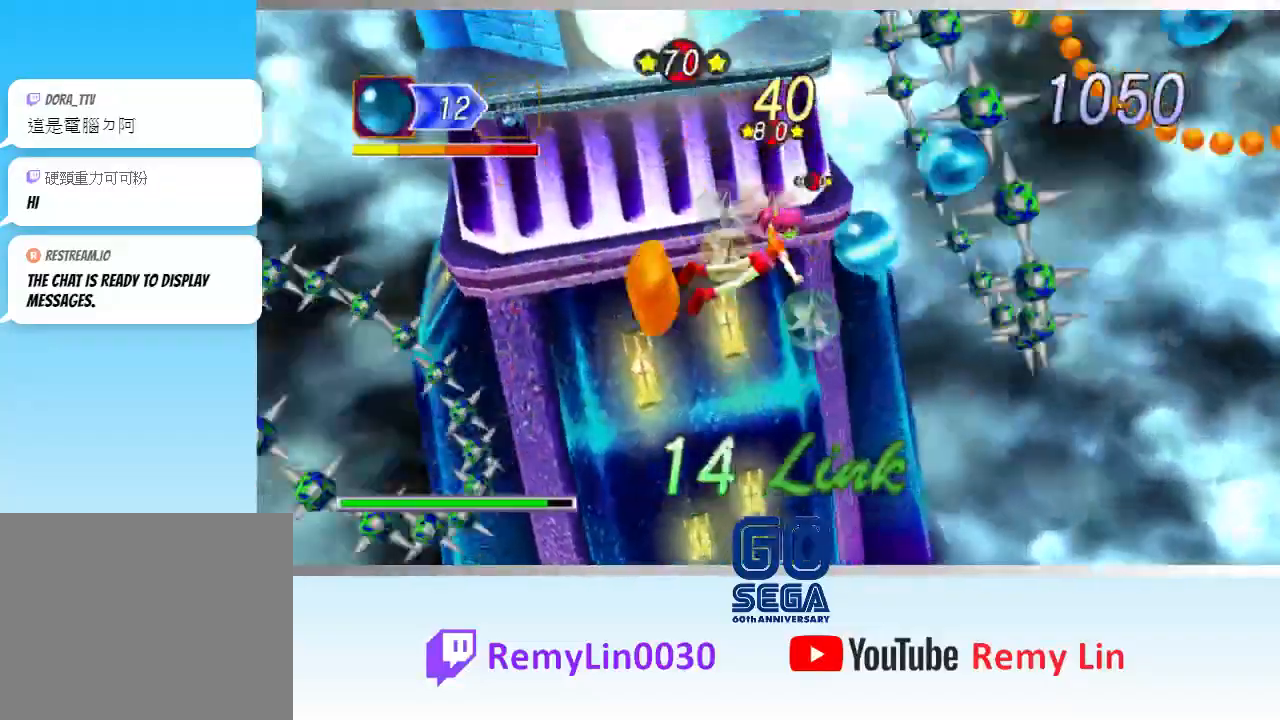
{"buttons": [], "left_stick": "up-right", "events": [[400, "left_stick", "up-right"]]}
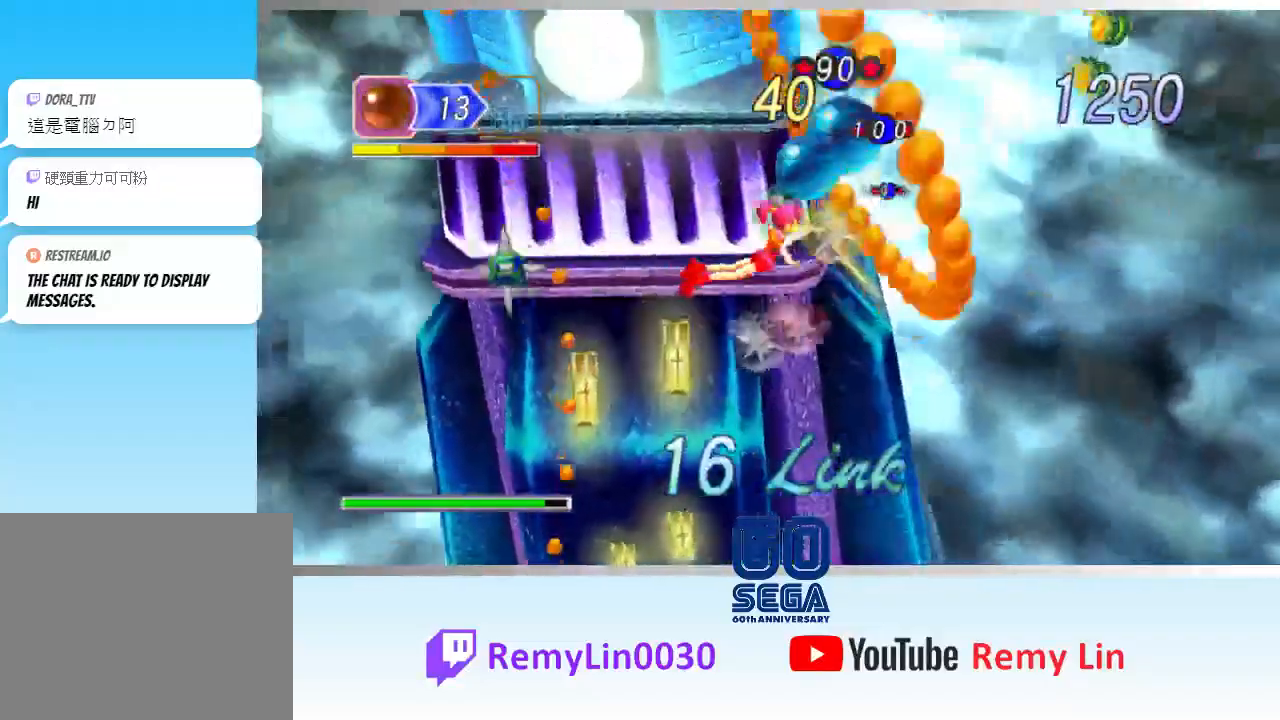
{"buttons": [], "left_stick": "up-right", "events": []}
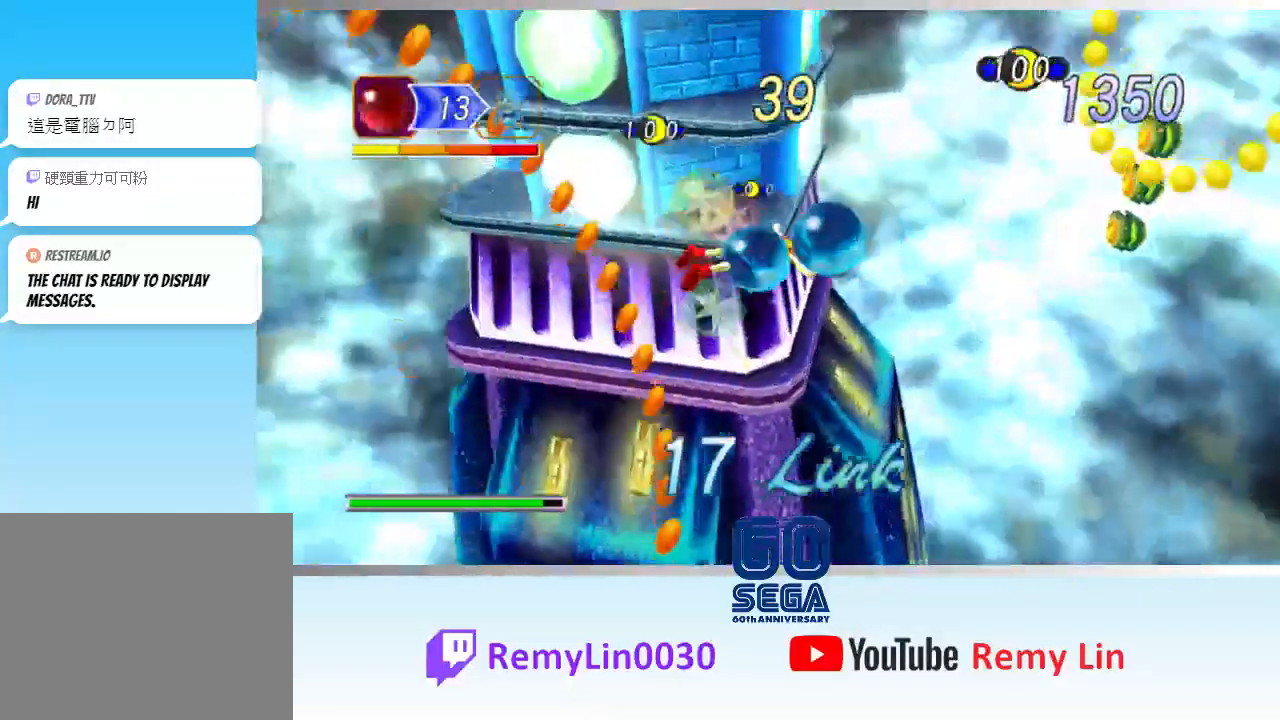
{"buttons": [], "left_stick": "up-right", "events": []}
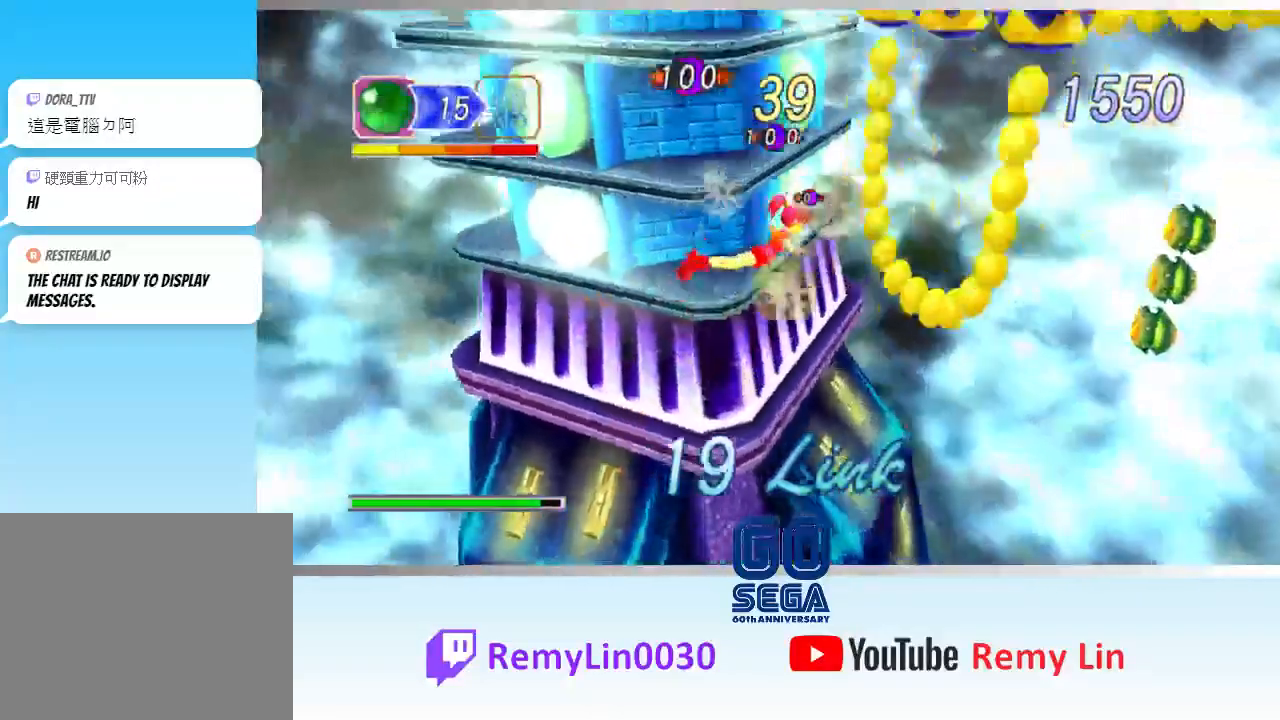
{"buttons": [], "left_stick": "up", "events": [[183, "left_stick", "right"], [467, "left_stick", "up"]]}
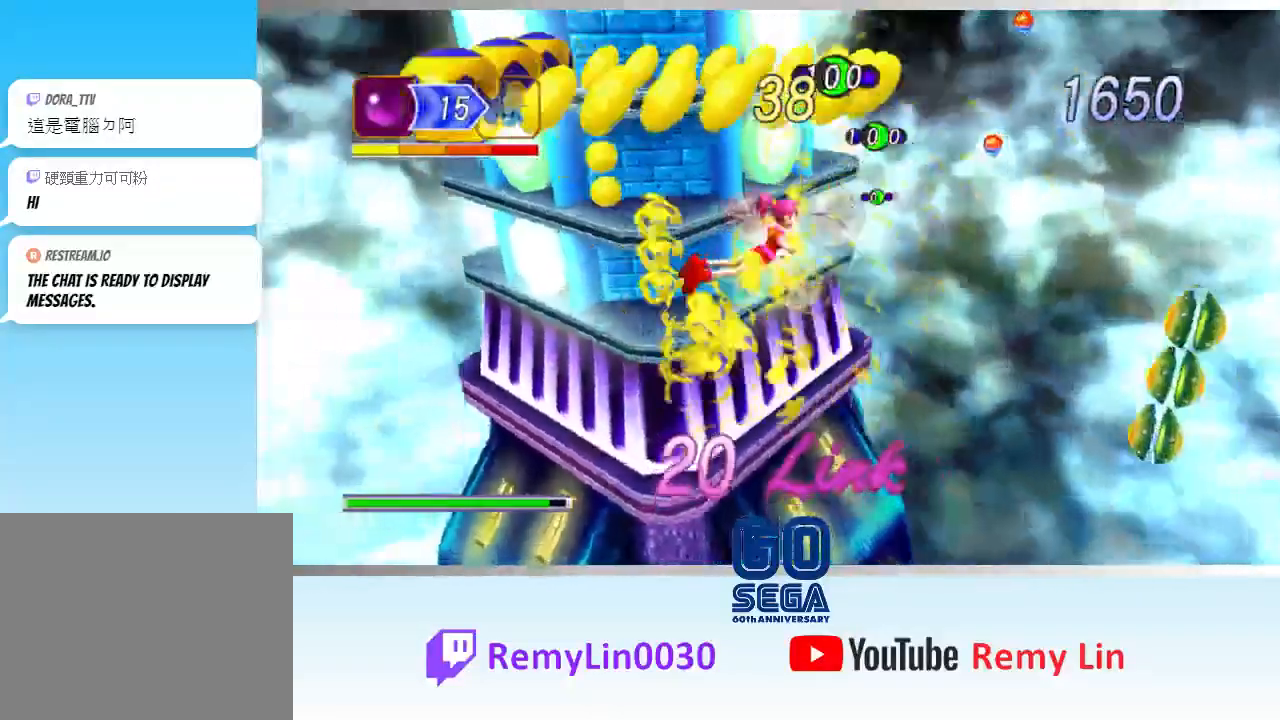
{"buttons": [], "left_stick": "up-right", "events": [[33, "left_stick", "up-left"], [150, "left_stick", "left"], [250, "left_stick", "down-left"], [417, "left_stick", "down-right"], [467, "left_stick", "up-right"]]}
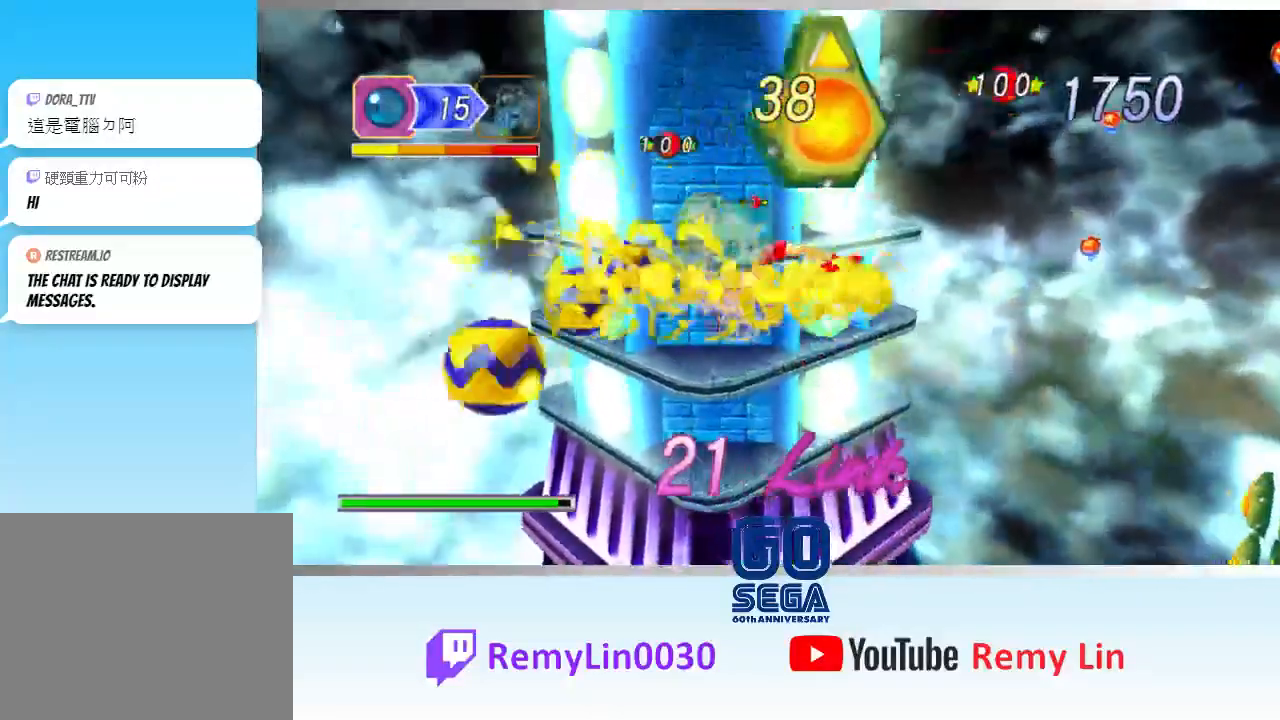
{"buttons": [], "left_stick": "down-right", "events": [[367, "left_stick", "down-right"]]}
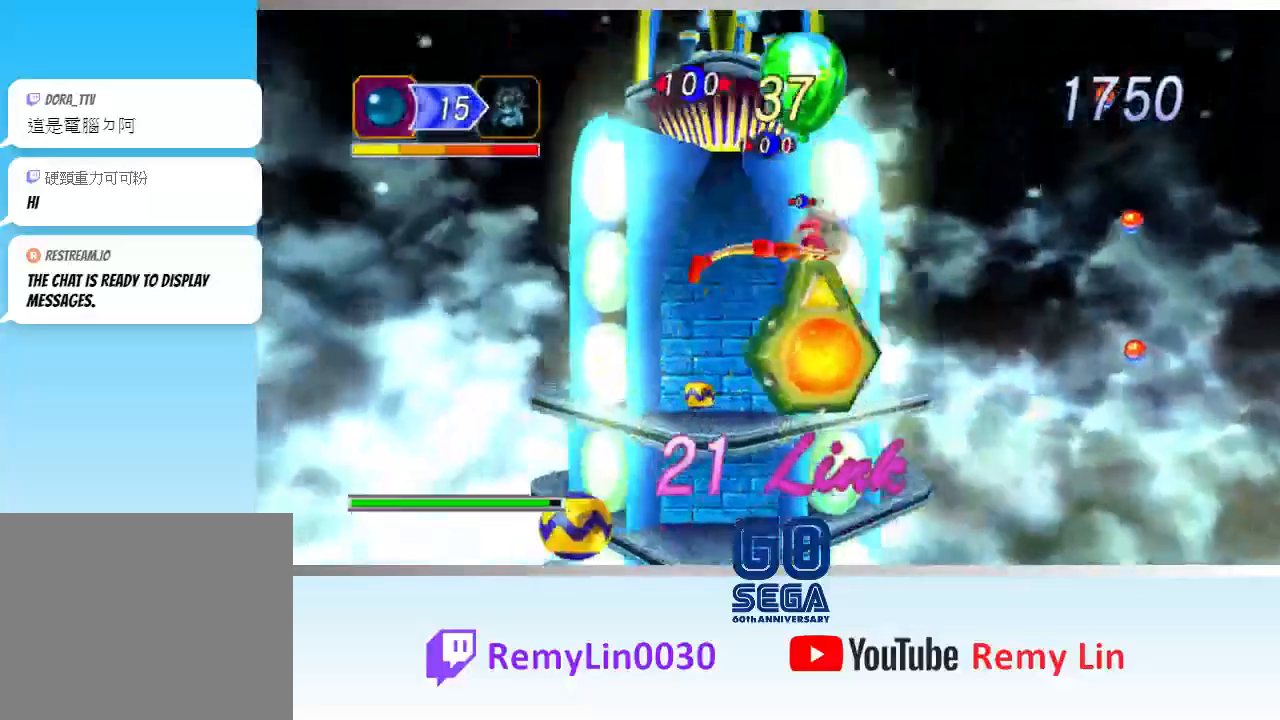
{"buttons": [], "left_stick": "down-left", "events": [[200, "left_stick", "left"], [283, "left_stick", "down-left"]]}
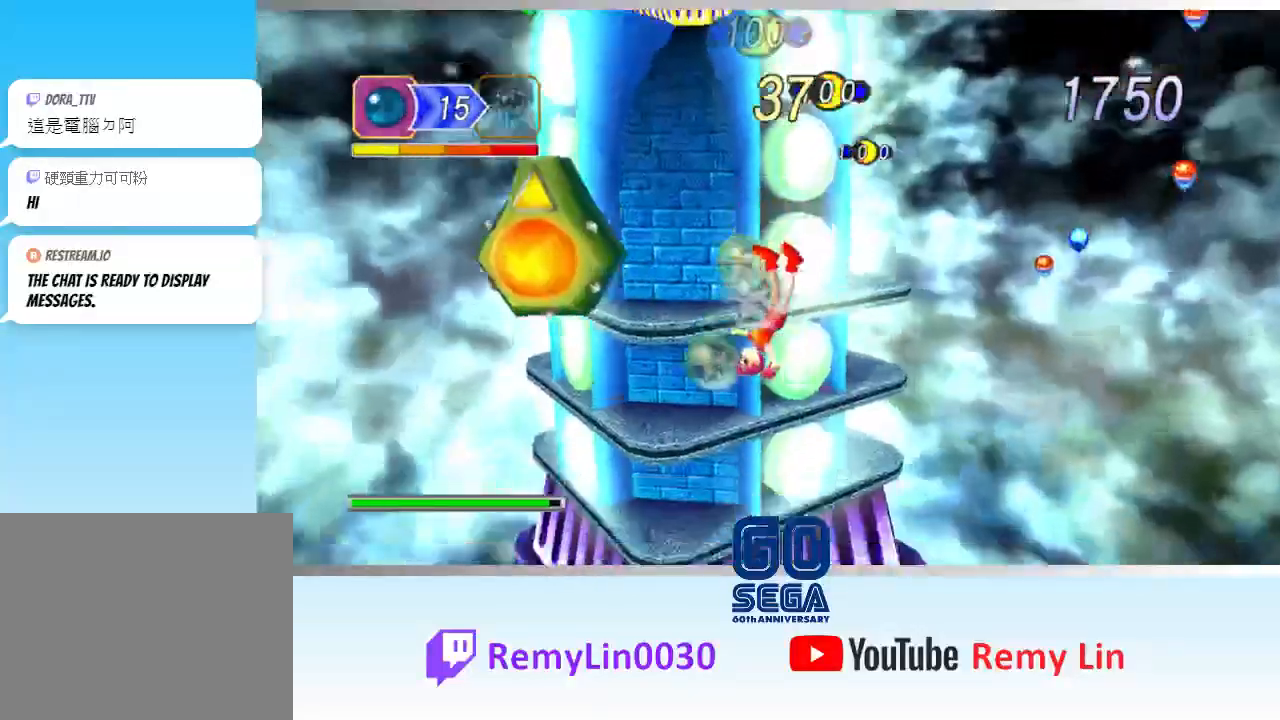
{"buttons": [], "left_stick": "right", "events": [[100, "left_stick", "up-left"], [250, "left_stick", "up-right"], [367, "left_stick", "right"]]}
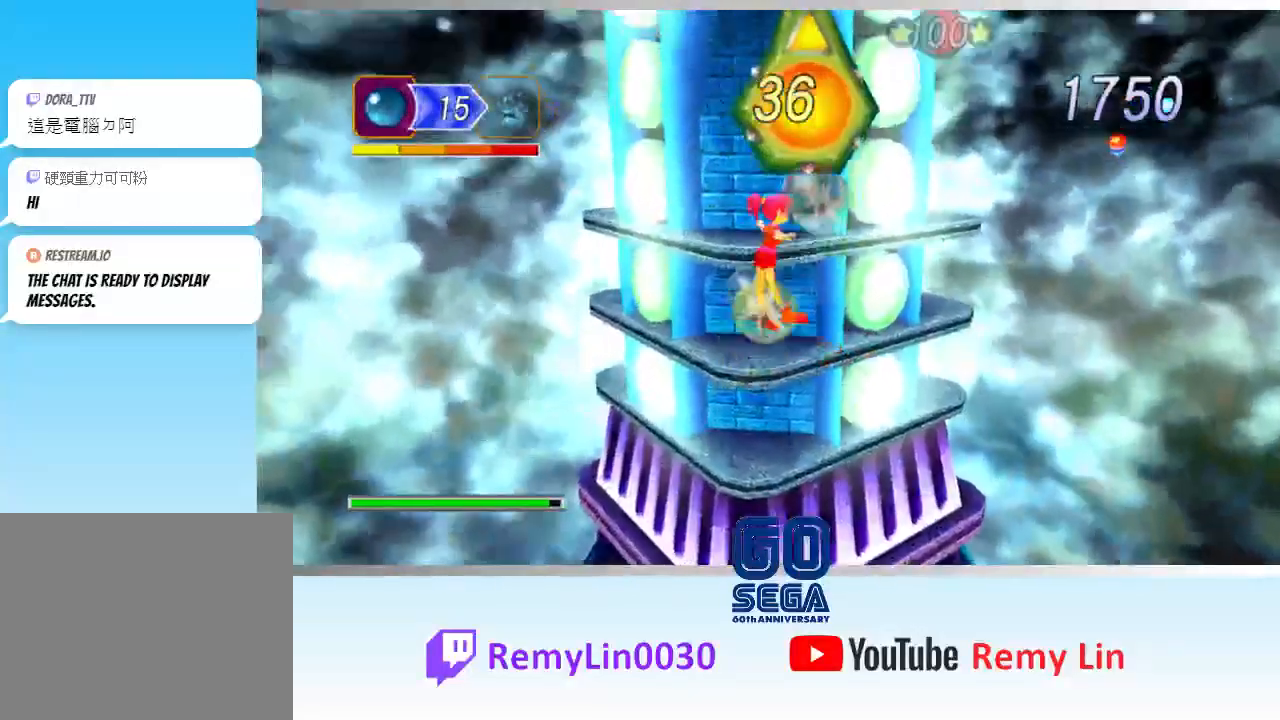
{"buttons": [], "left_stick": "up", "events": [[83, "left_stick", "up"], [150, "left_stick", "up-left"], [367, "left_stick", "up"]]}
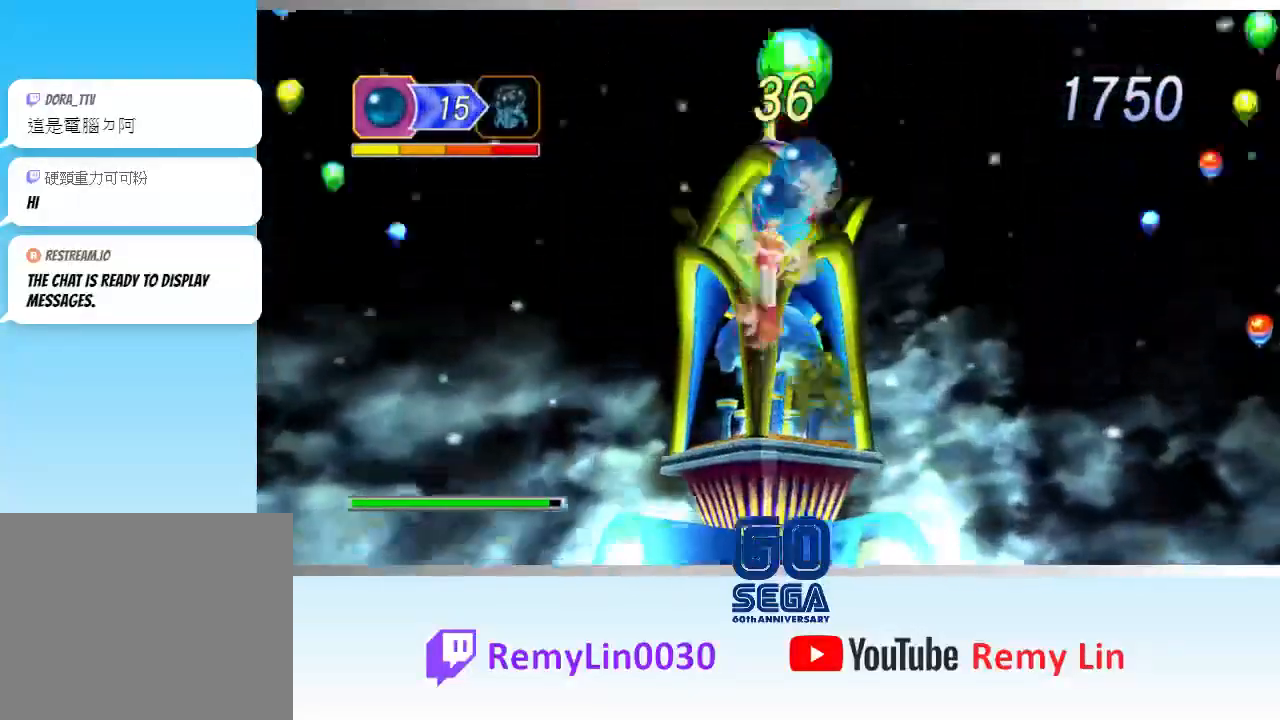
{"buttons": [], "left_stick": "up", "events": []}
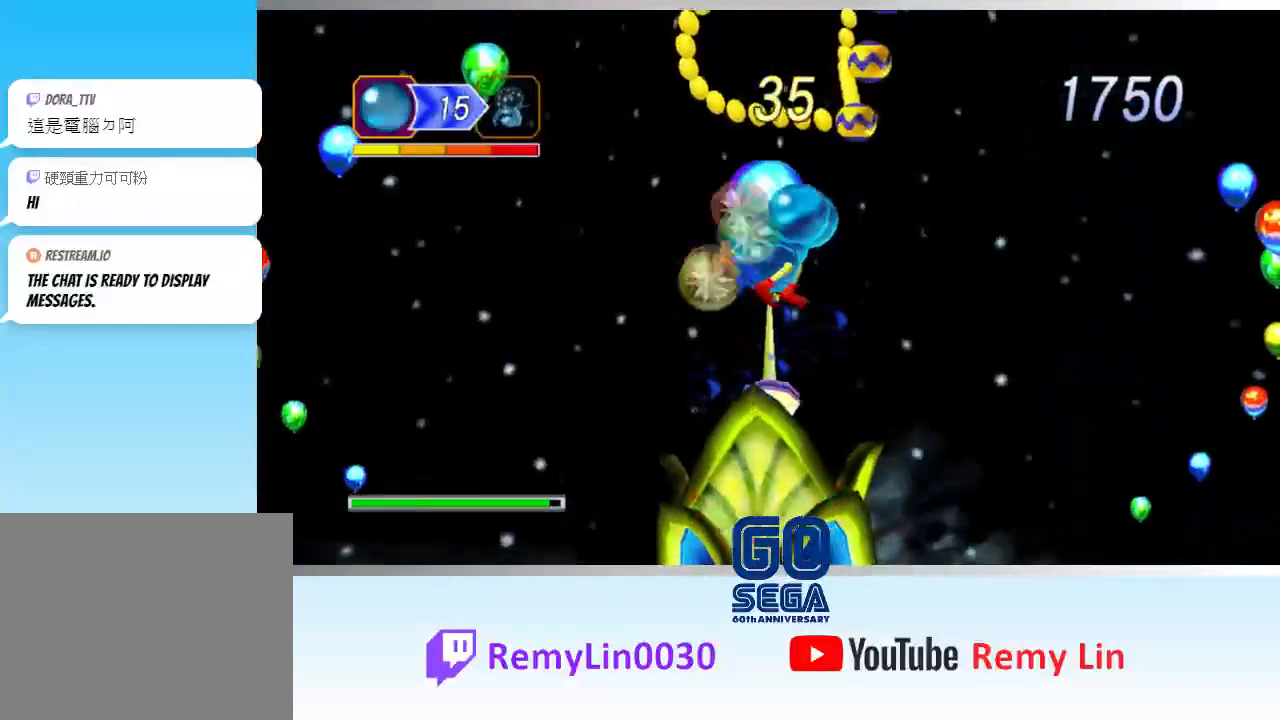
{"buttons": ["A"], "left_stick": "up", "events": [[133, "A", "down"], [300, "A", "up"], [333, "A", "down"], [450, "A", "up"], [483, "A", "down"]]}
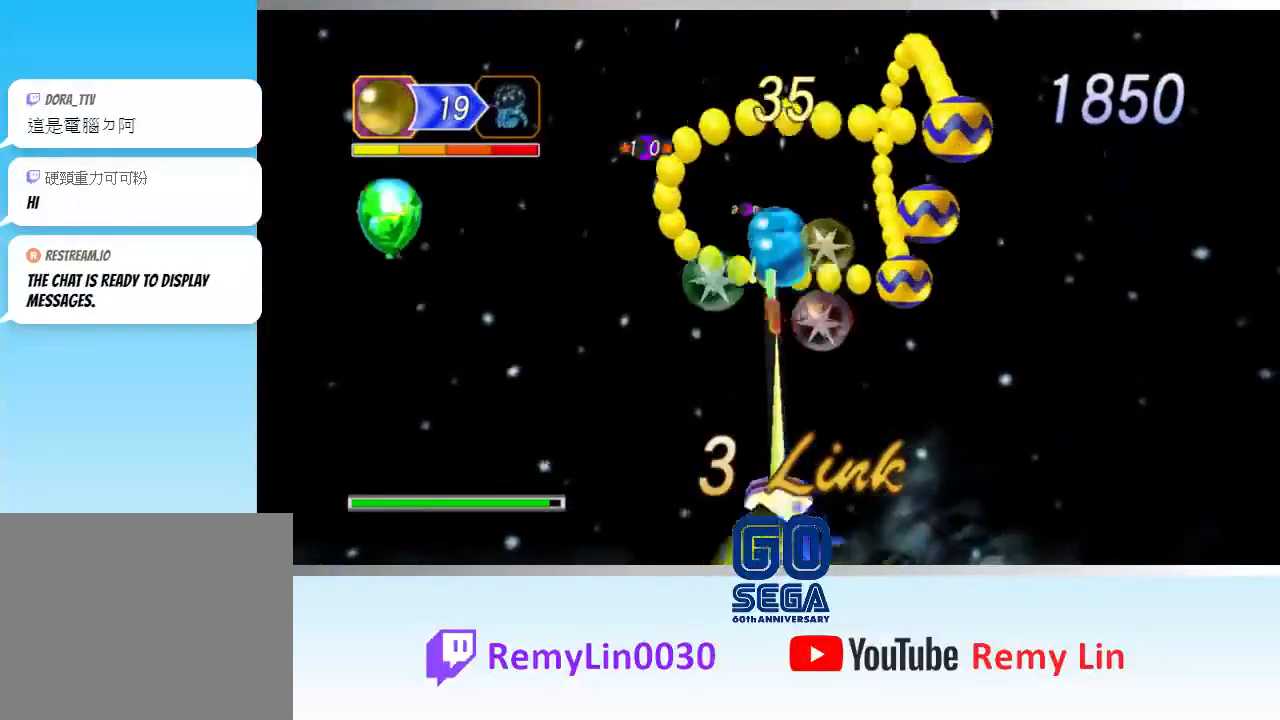
{"buttons": [], "left_stick": "down", "events": [[100, "A", "up"], [117, "left_stick", "up-right"], [400, "left_stick", "down-right"], [483, "left_stick", "down"]]}
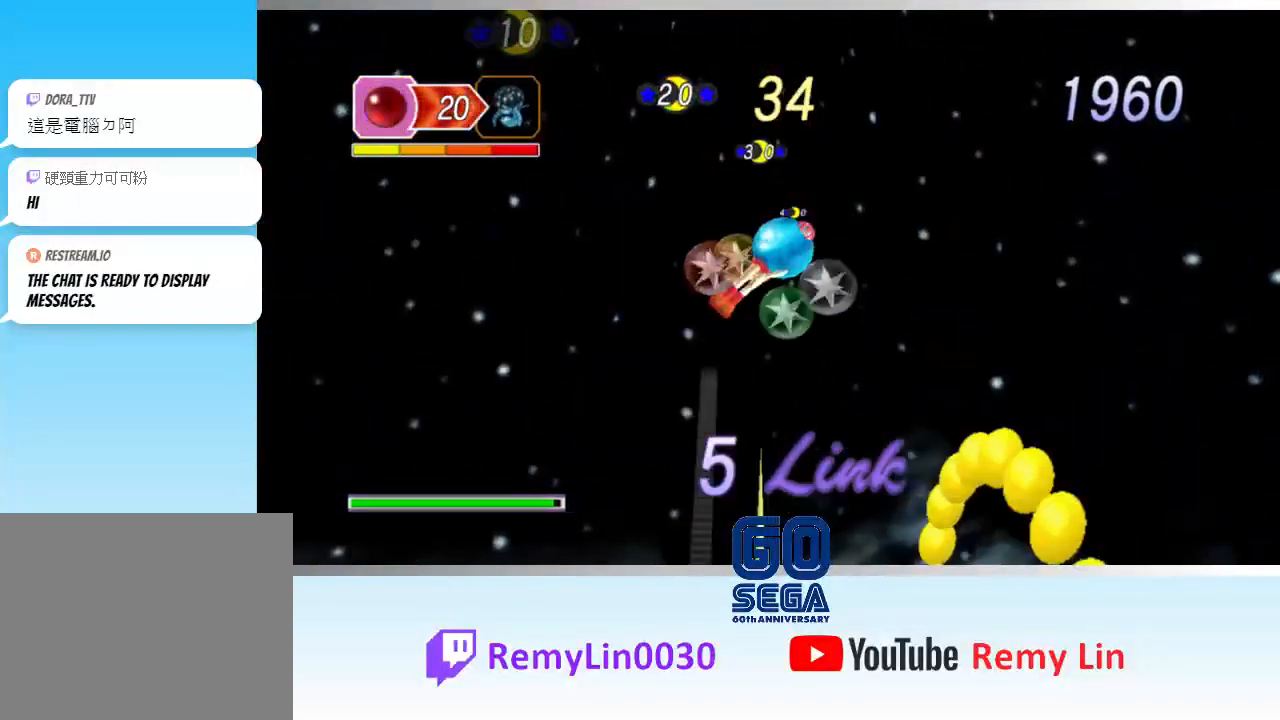
{"buttons": [], "left_stick": "left", "events": [[17, "left_stick", "down-left"], [400, "left_stick", "left"]]}
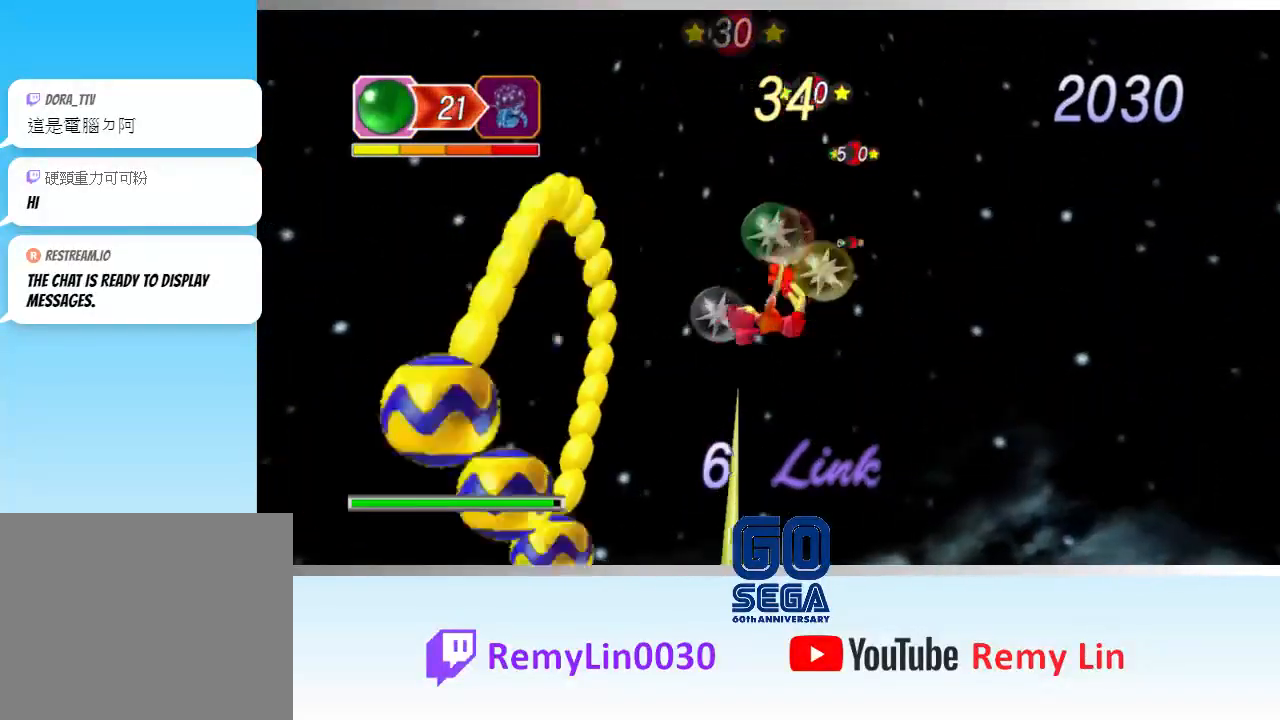
{"buttons": [], "left_stick": "down-right", "events": [[183, "left_stick", "down"], [250, "left_stick", "down-right"]]}